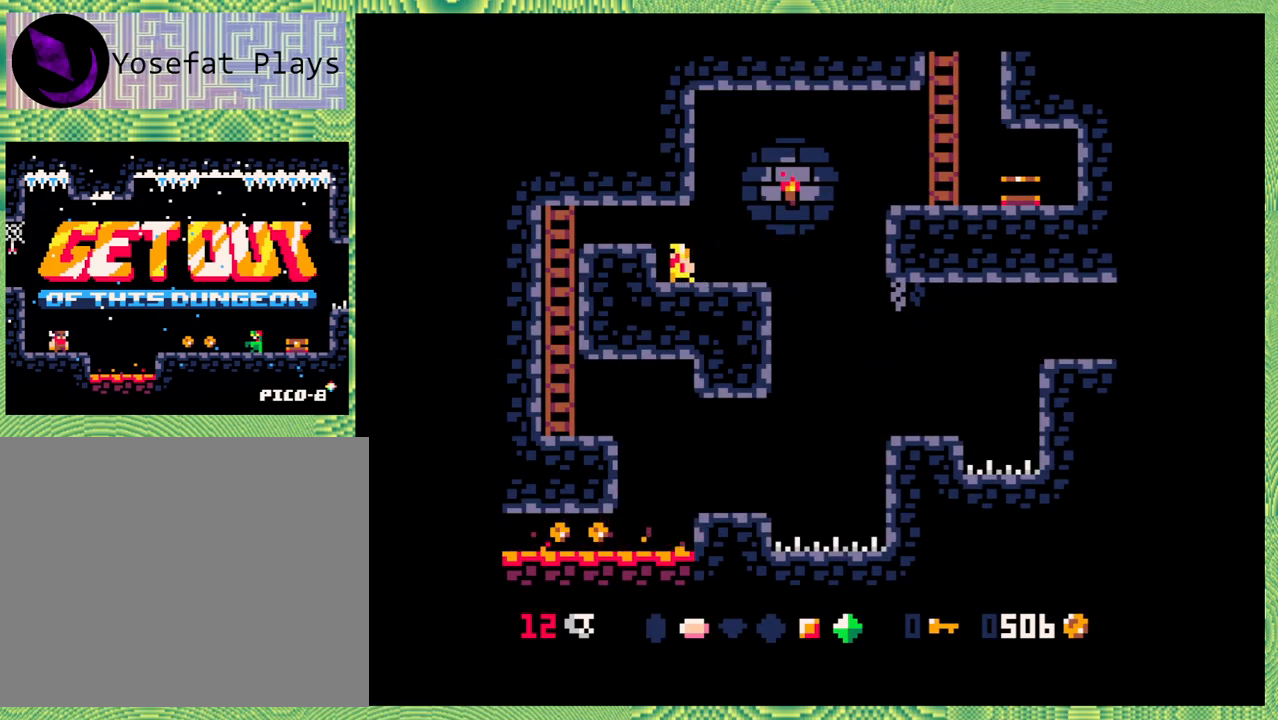
Gameplay with a controller (Nintendo layout); each line is a JSON object with the inputs held at the frame after it. "events" lists button and stick changes between this image and that frame as [ms after this image, input, new state], when the widget could be followed in between. Not read: L1 L2 L3 R1 R2 R3 right_stick.
{"buttons": ["B", "DPAD_RIGHT"], "left_stick": "center", "events": [[300, "DPAD_RIGHT", "down"], [467, "B", "down"]]}
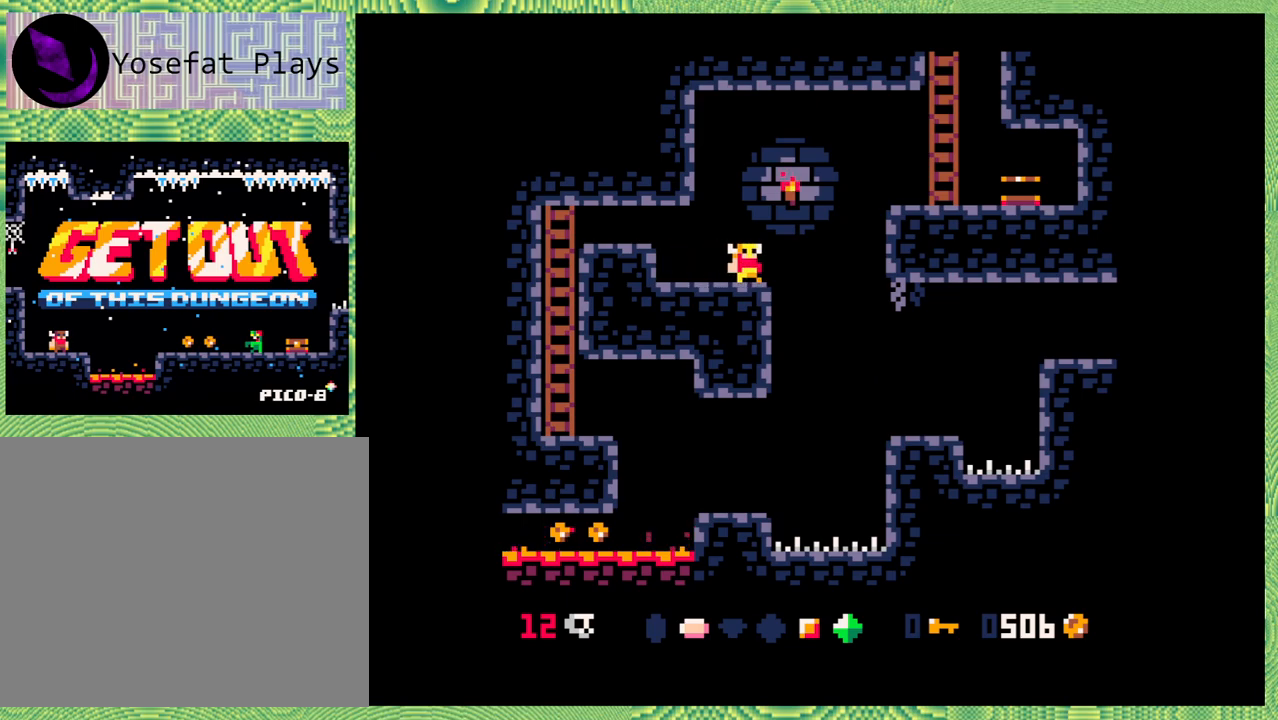
{"buttons": ["B", "DPAD_RIGHT"], "left_stick": "center", "events": [[200, "B", "up"], [300, "B", "down"]]}
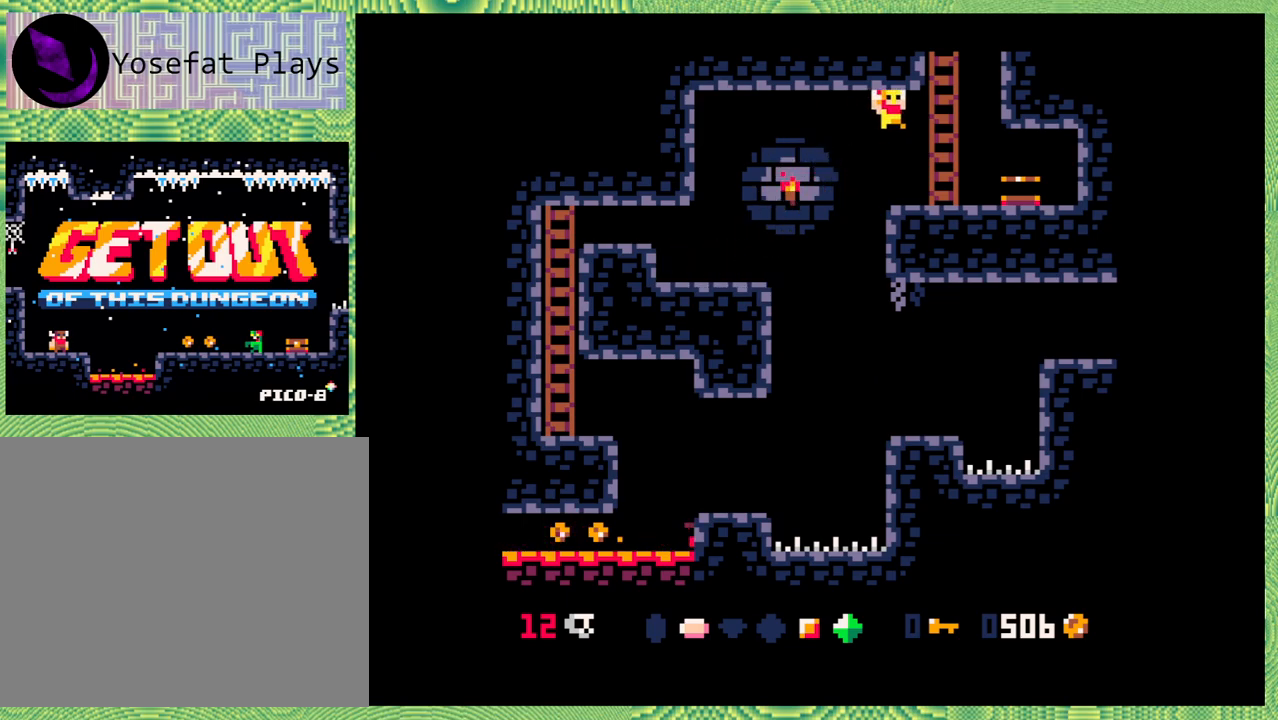
{"buttons": ["DPAD_UP"], "left_stick": "left", "events": [[17, "B", "up"], [133, "DPAD_UP", "down"], [217, "DPAD_RIGHT", "up"], [300, "left_stick", "left"]]}
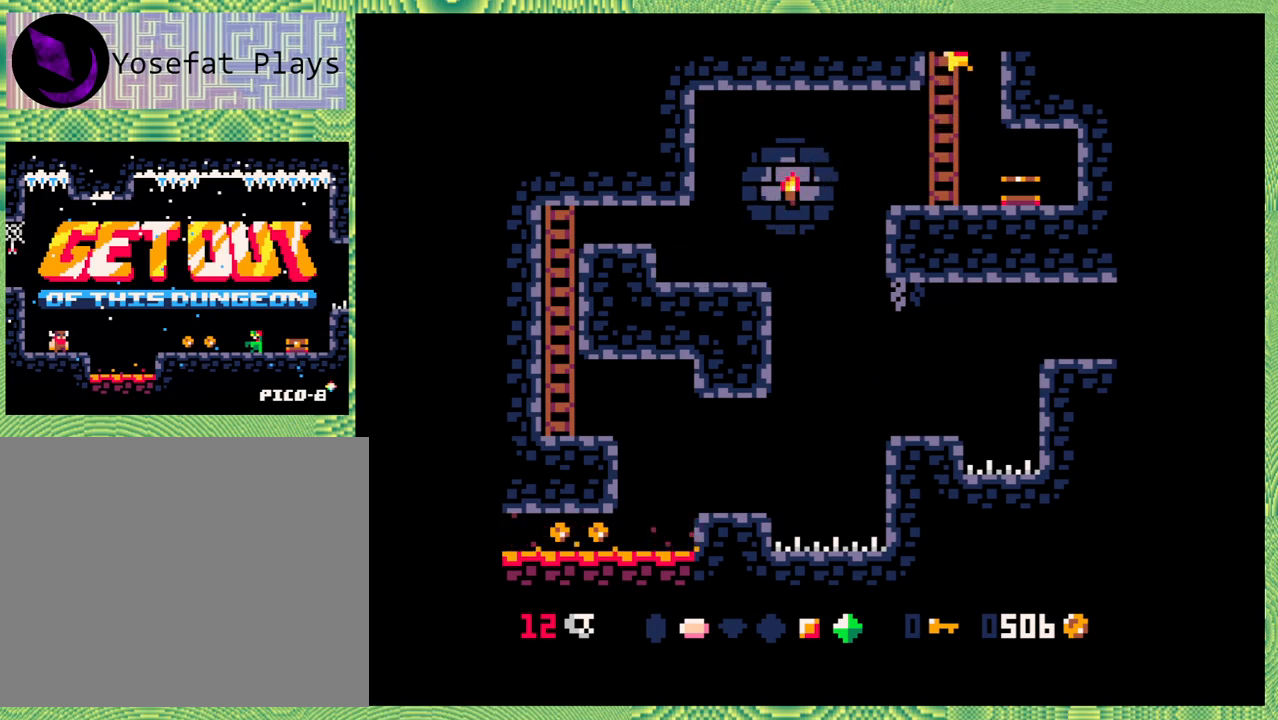
{"buttons": ["DPAD_UP"], "left_stick": "left", "events": []}
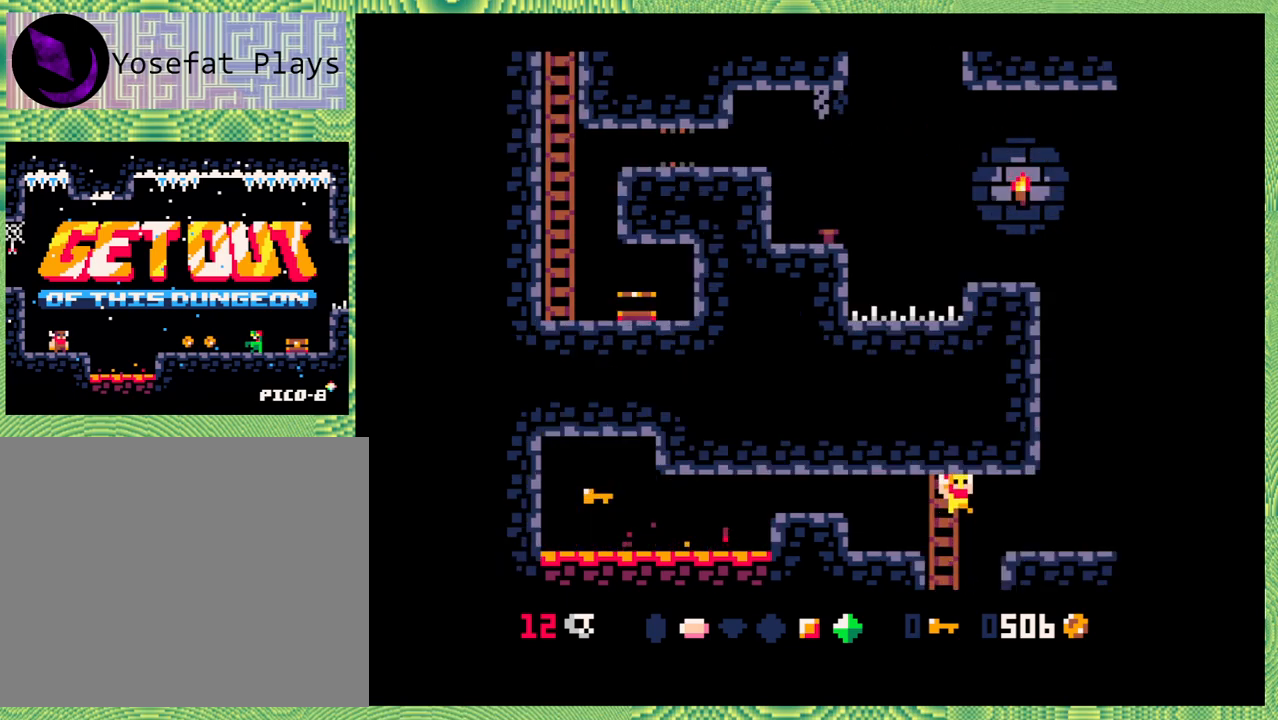
{"buttons": ["DPAD_LEFT"], "left_stick": "center", "events": [[150, "DPAD_UP", "up"], [150, "left_stick", "center"], [217, "DPAD_LEFT", "down"]]}
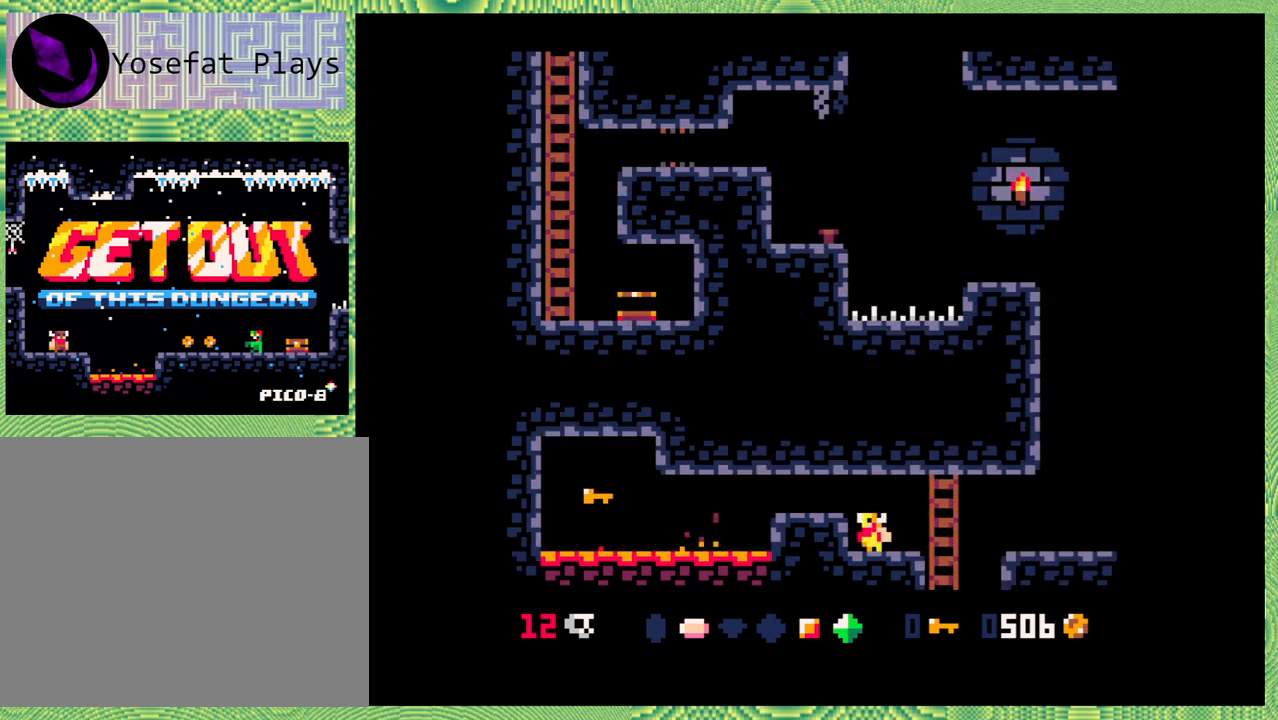
{"buttons": ["DPAD_LEFT"], "left_stick": "center", "events": [[200, "B", "down"], [383, "B", "up"]]}
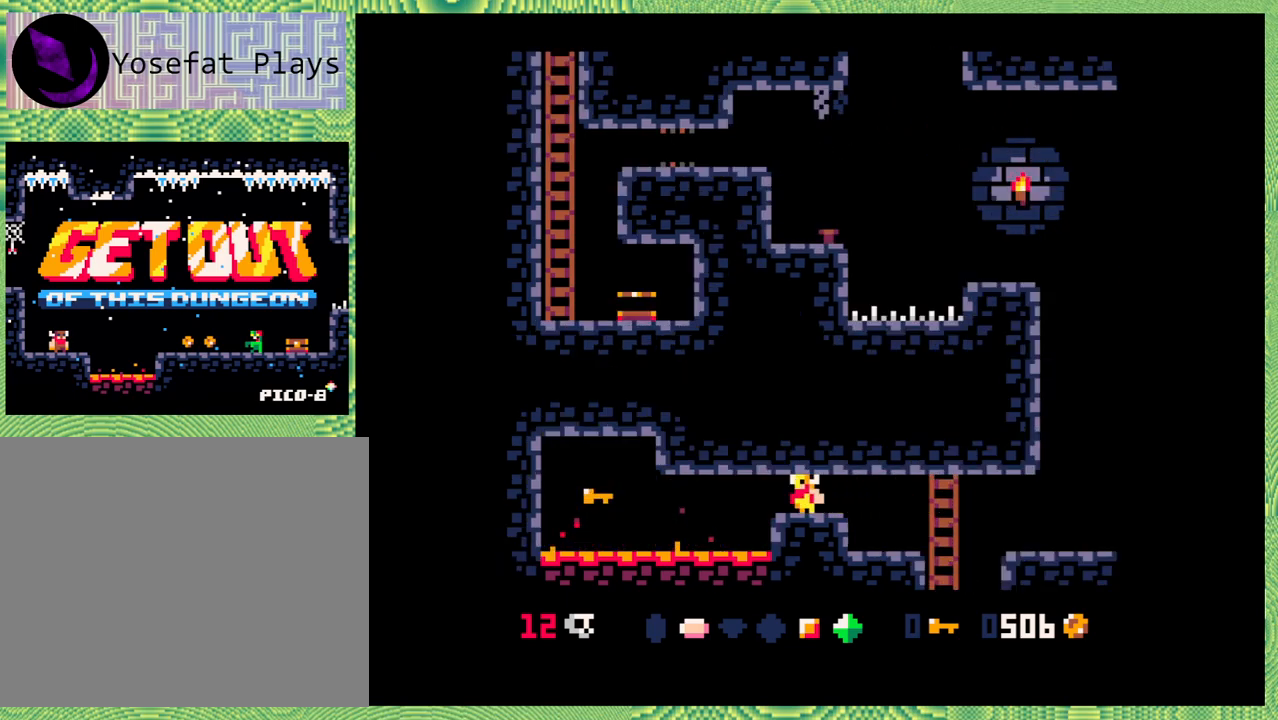
{"buttons": ["DPAD_LEFT"], "left_stick": "center", "events": []}
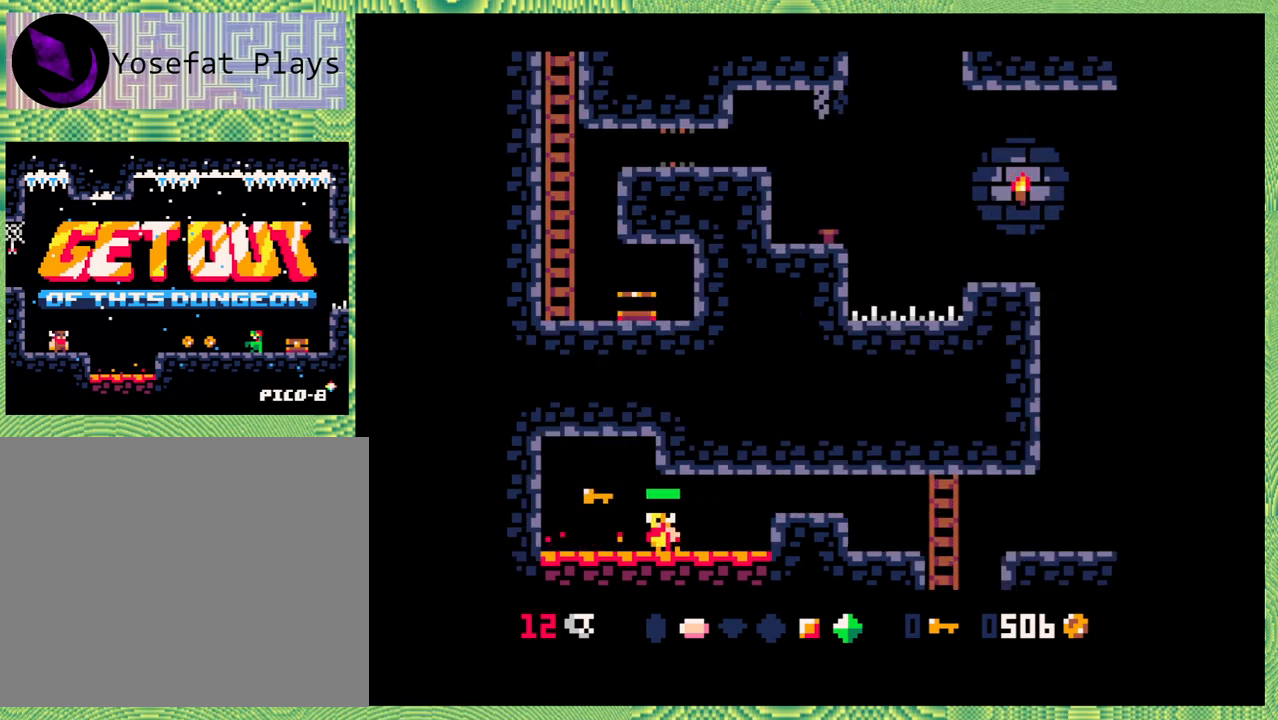
{"buttons": ["DPAD_RIGHT"], "left_stick": "center", "events": [[200, "B", "down"], [317, "DPAD_LEFT", "up"], [350, "B", "up"], [483, "DPAD_RIGHT", "down"]]}
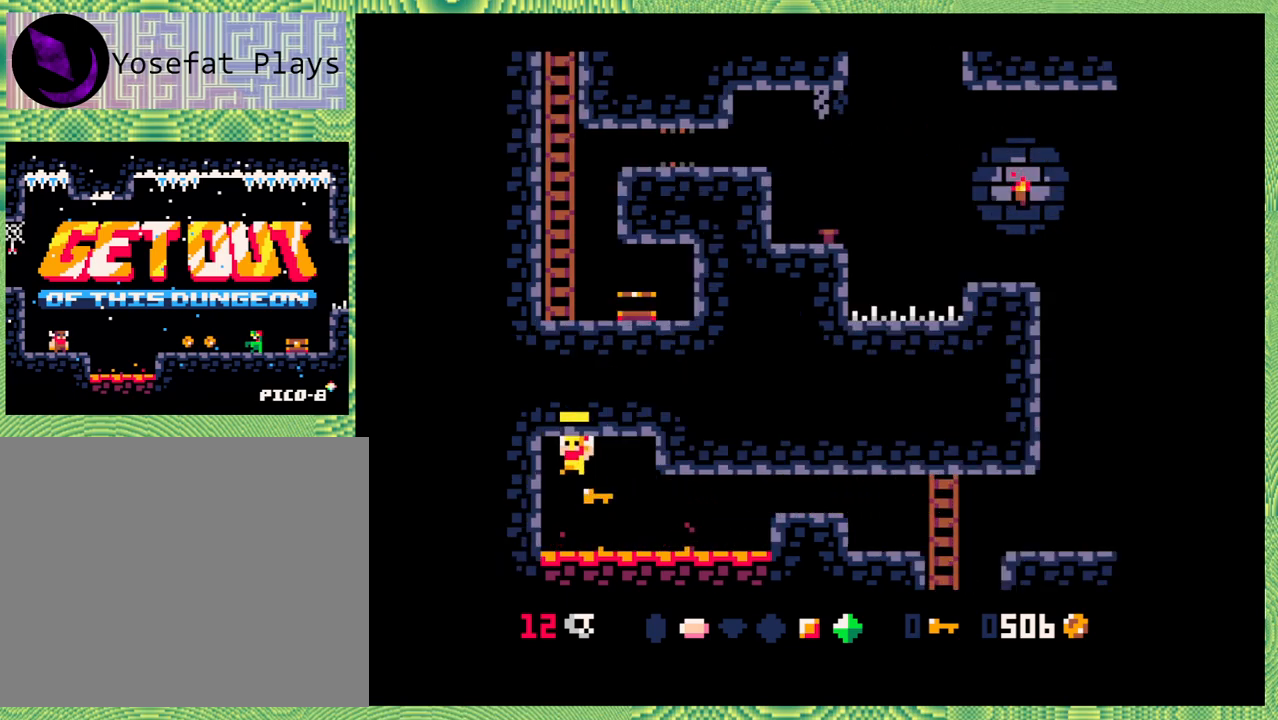
{"buttons": [], "left_stick": "center", "events": [[183, "DPAD_RIGHT", "up"]]}
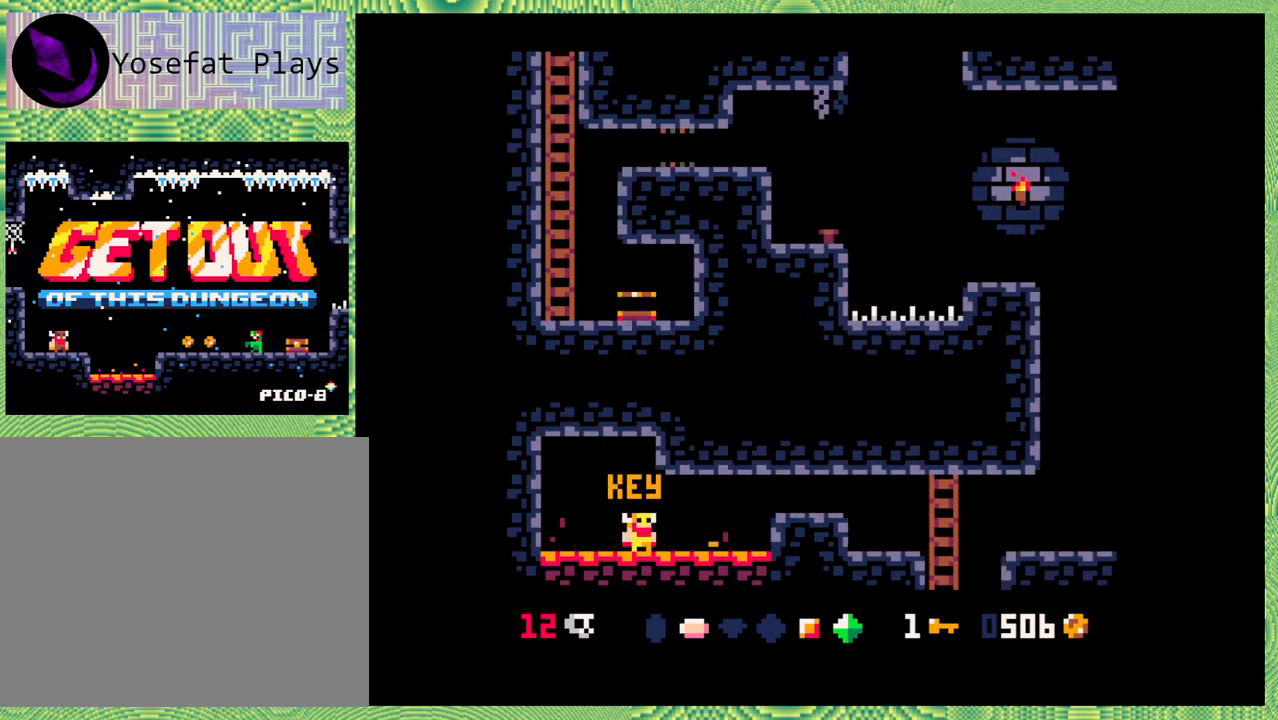
{"buttons": ["DPAD_RIGHT"], "left_stick": "center", "events": [[367, "DPAD_RIGHT", "down"]]}
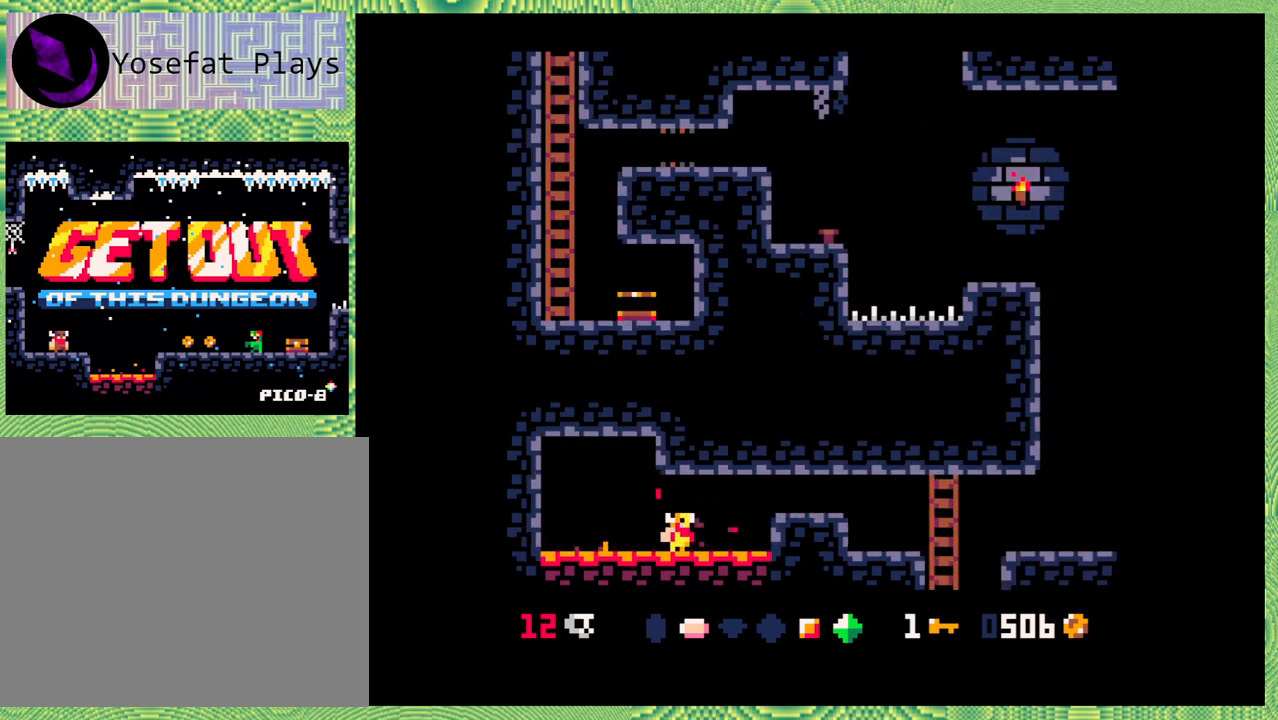
{"buttons": ["DPAD_RIGHT"], "left_stick": "center", "events": []}
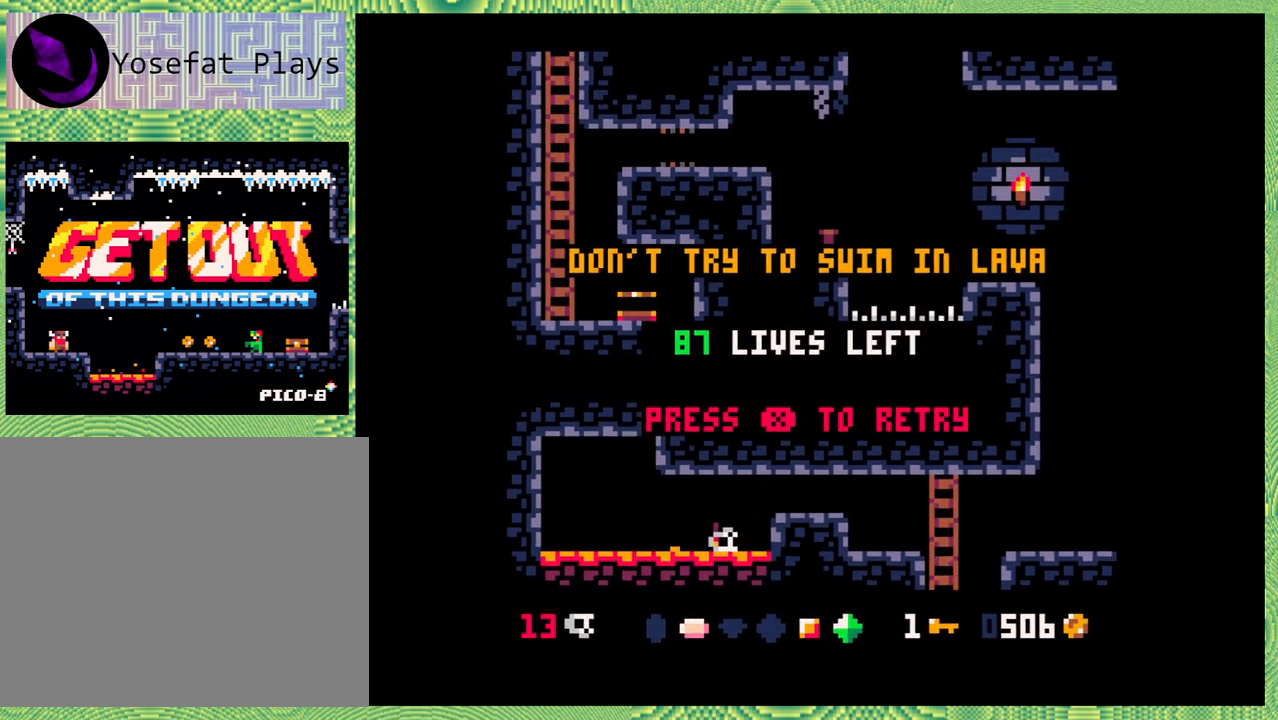
{"buttons": [], "left_stick": "center", "events": [[33, "DPAD_RIGHT", "up"]]}
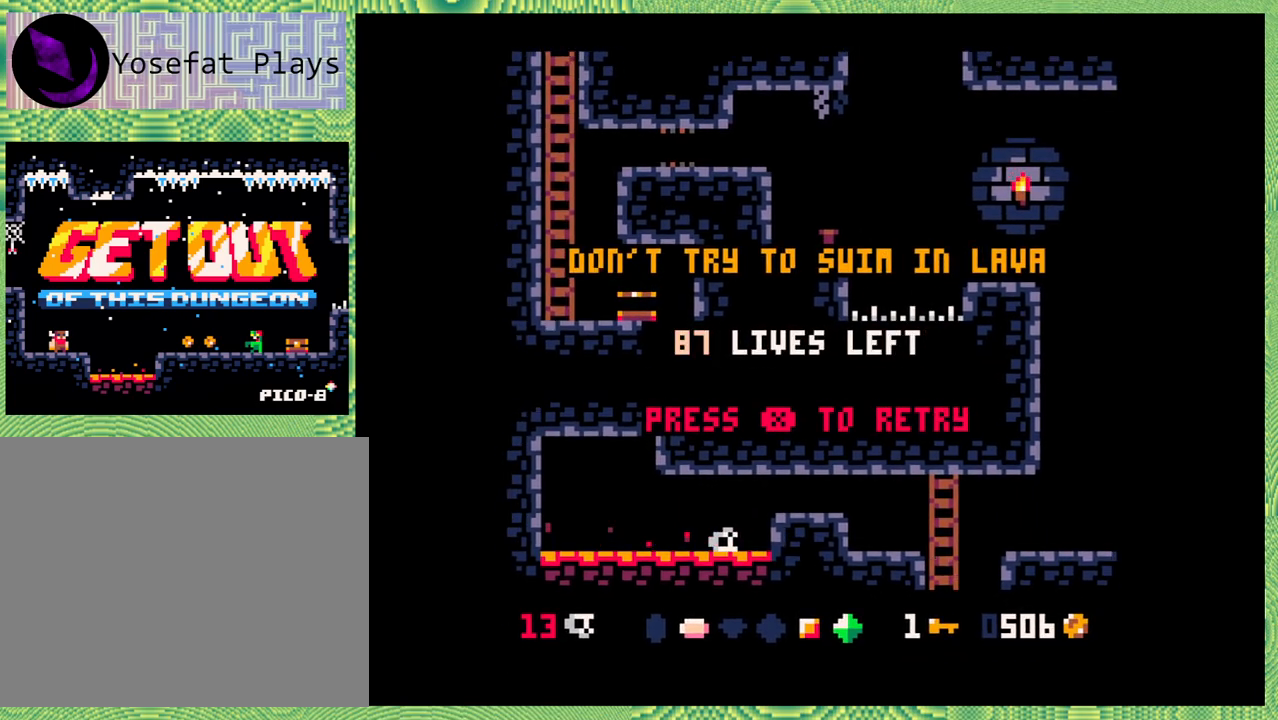
{"buttons": [], "left_stick": "center", "events": []}
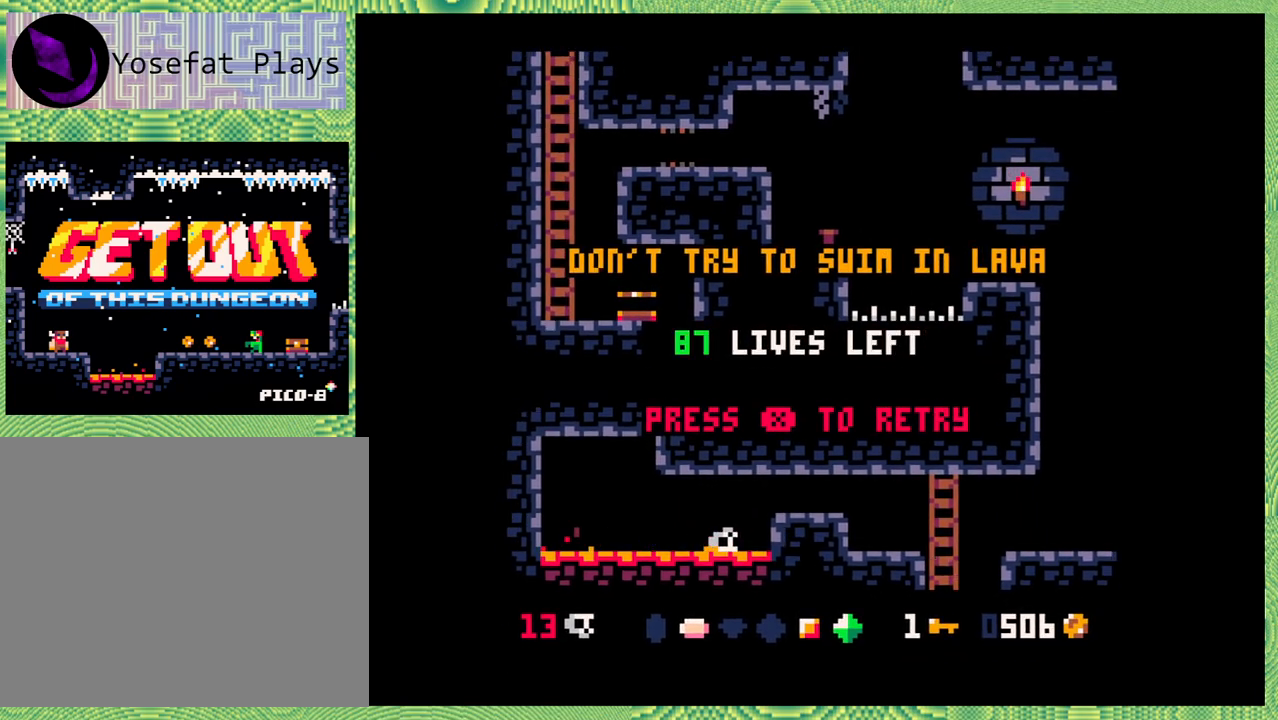
{"buttons": [], "left_stick": "center", "events": []}
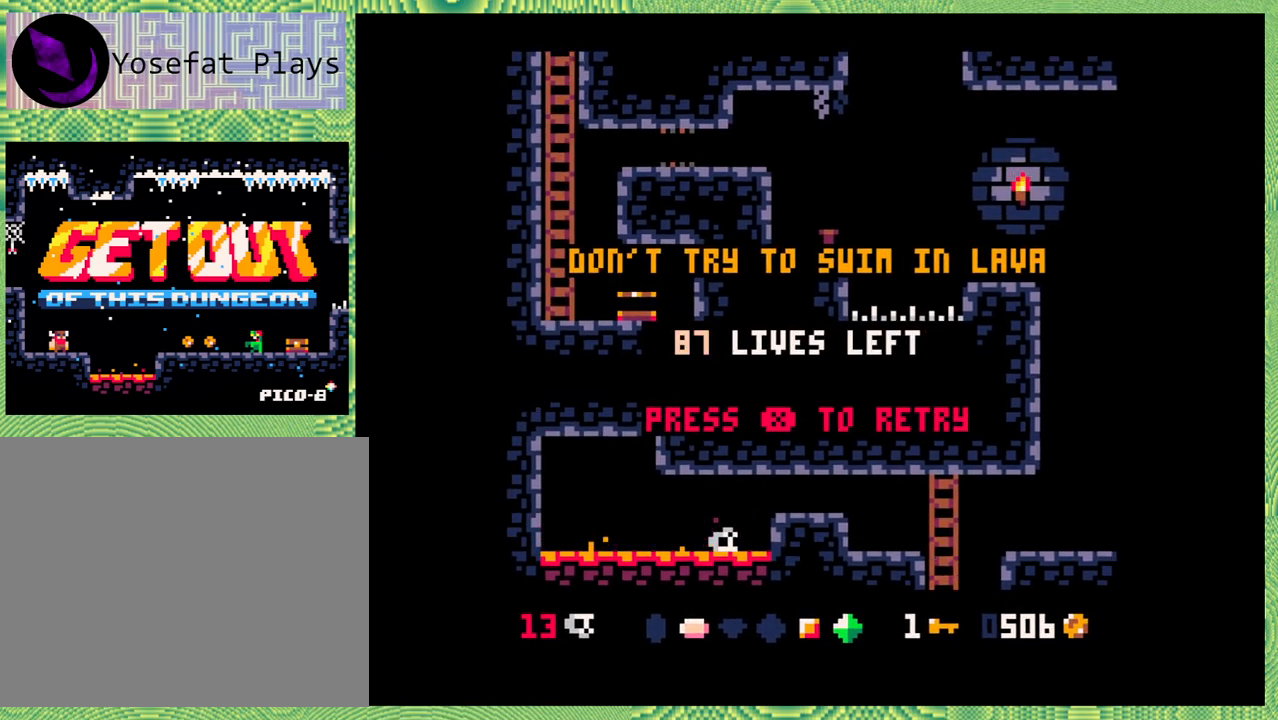
{"buttons": [], "left_stick": "left", "events": [[100, "left_stick", "left"], [233, "left_stick", "center"], [300, "left_stick", "left"]]}
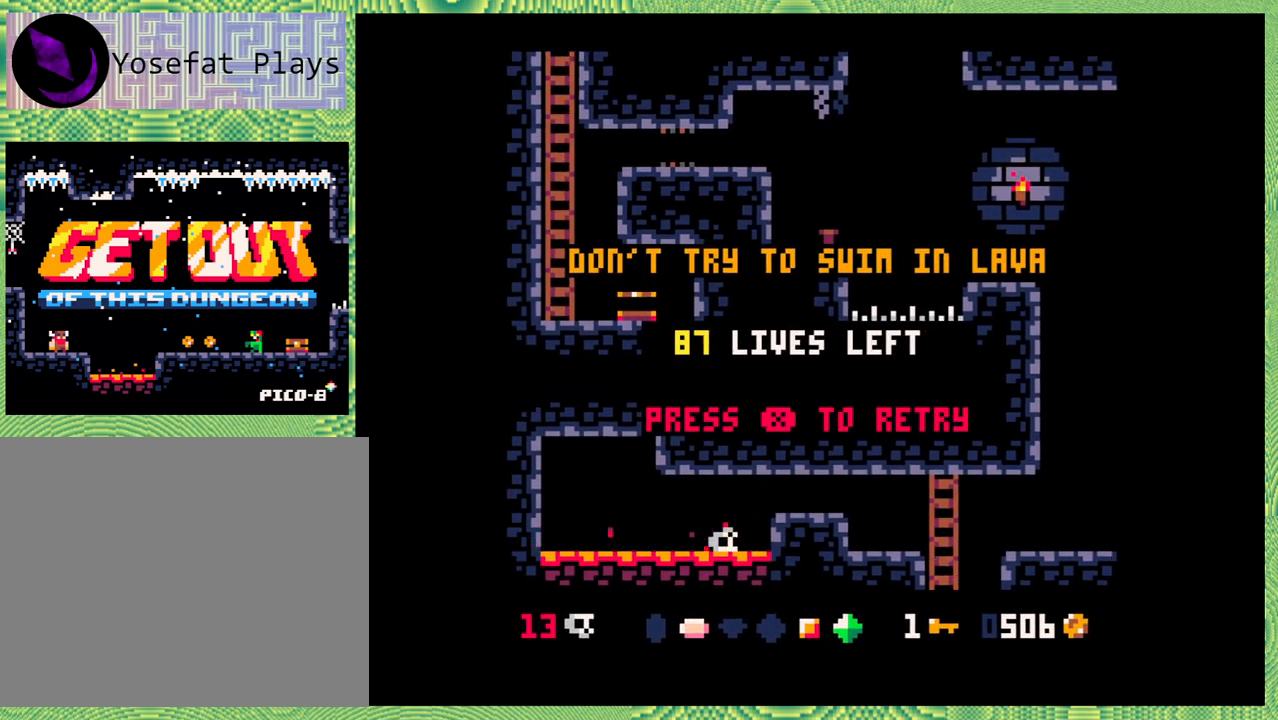
{"buttons": [], "left_stick": "center", "events": [[17, "left_stick", "center"], [317, "Y", "down"], [433, "Y", "up"]]}
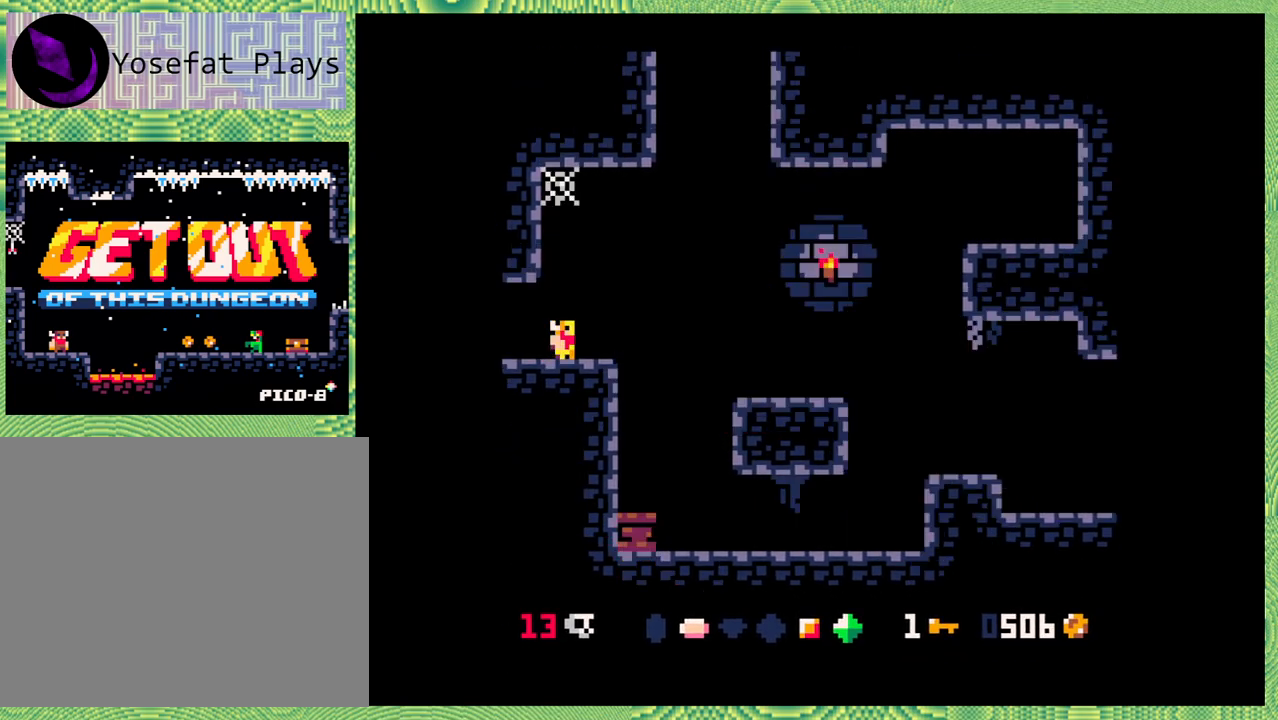
{"buttons": [], "left_stick": "center", "events": []}
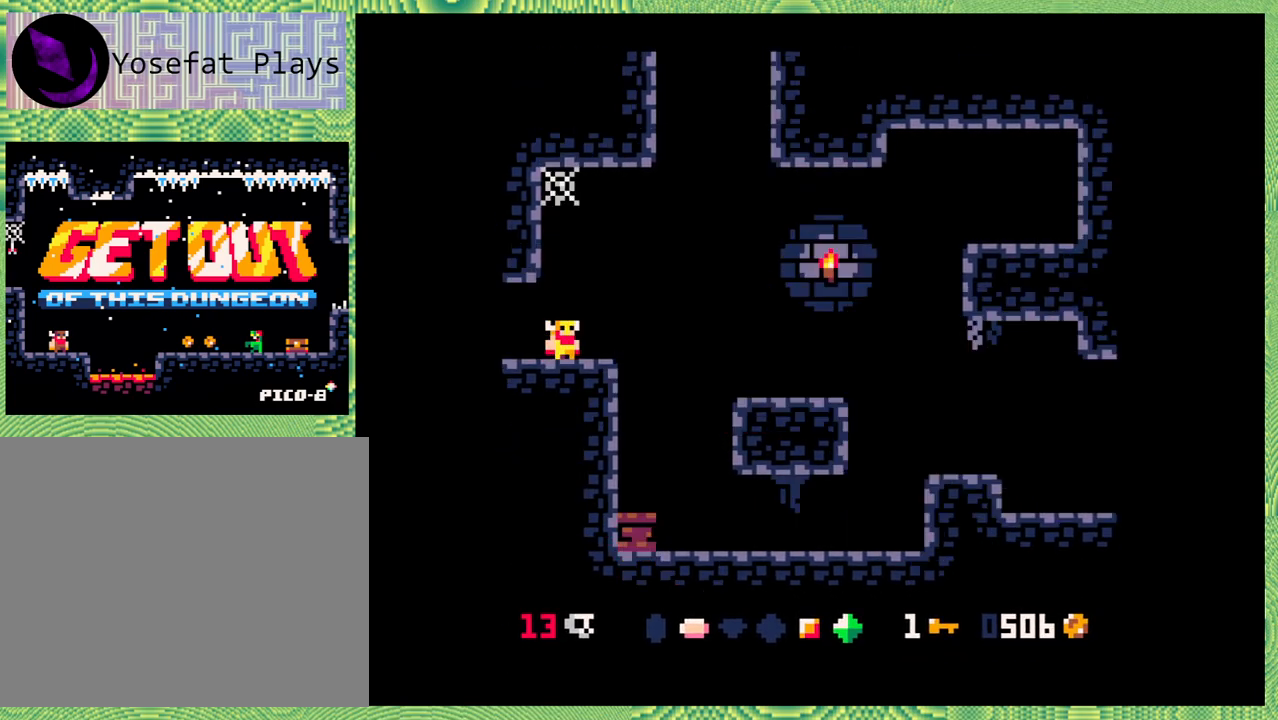
{"buttons": [], "left_stick": "center", "events": [[17, "DPAD_LEFT", "down"], [317, "DPAD_LEFT", "up"]]}
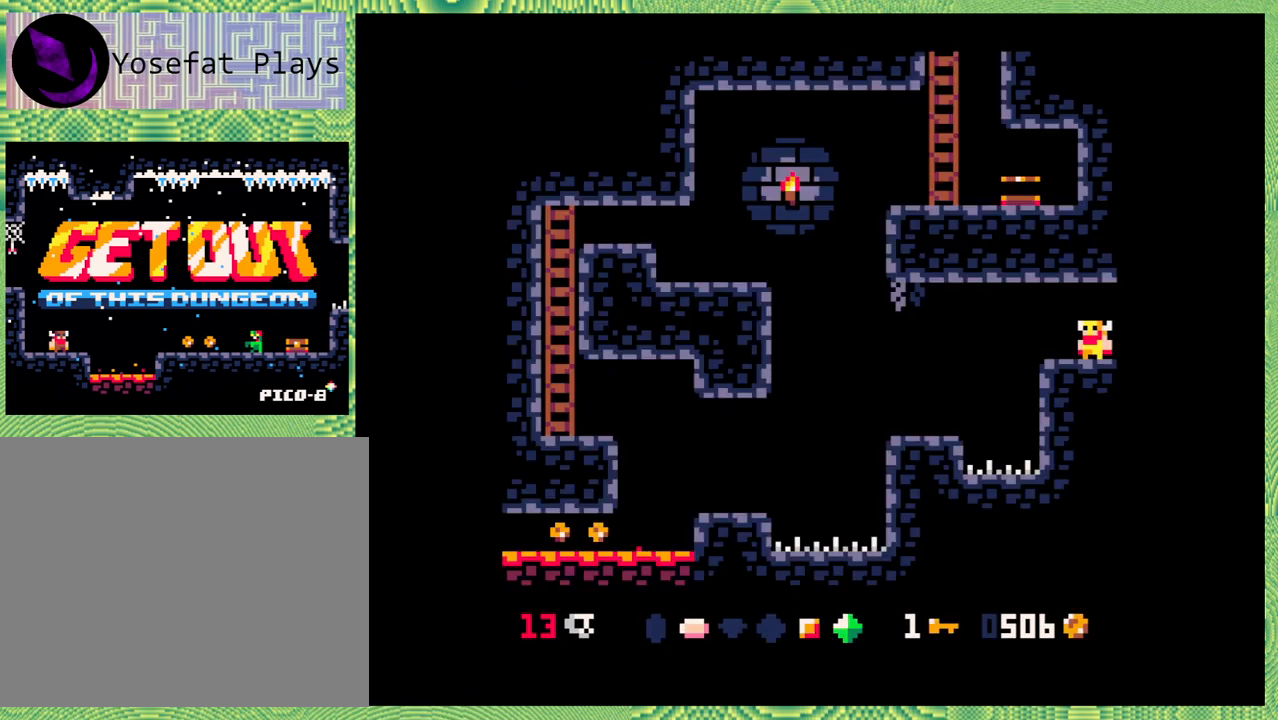
{"buttons": ["DPAD_LEFT"], "left_stick": "center", "events": [[417, "DPAD_LEFT", "down"]]}
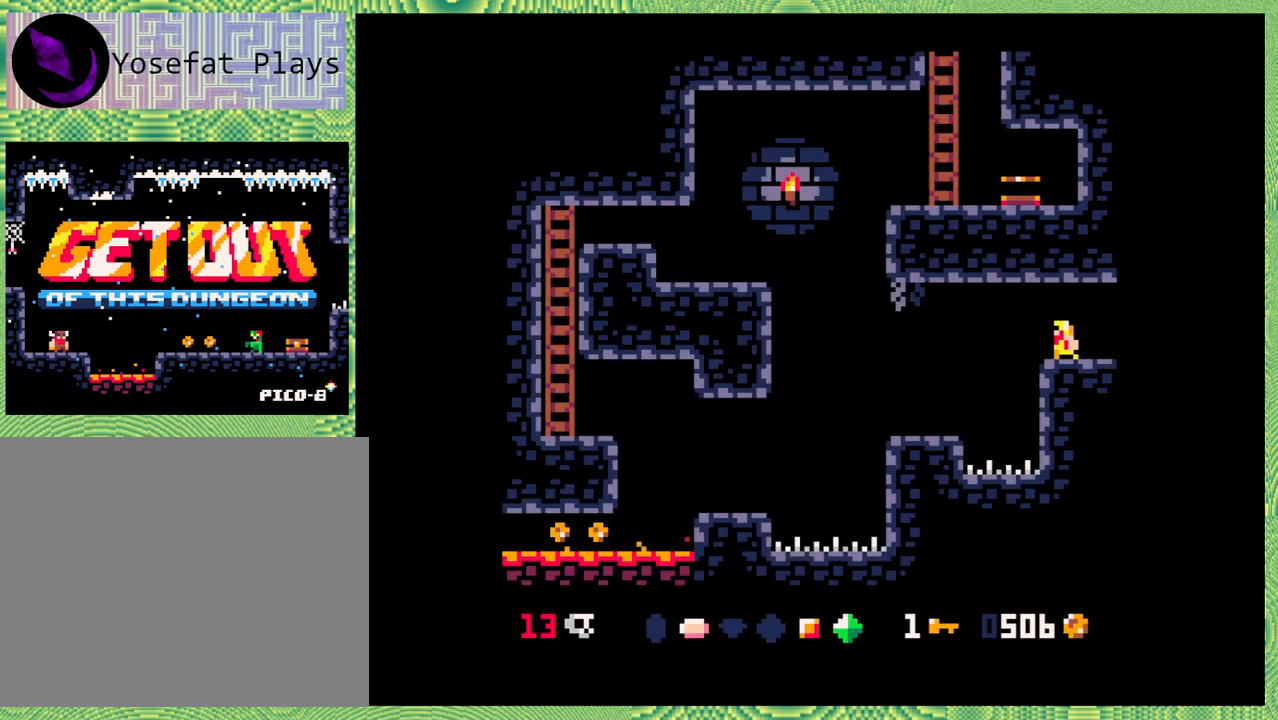
{"buttons": [], "left_stick": "center", "events": [[50, "B", "down"], [250, "B", "up"], [450, "DPAD_LEFT", "up"]]}
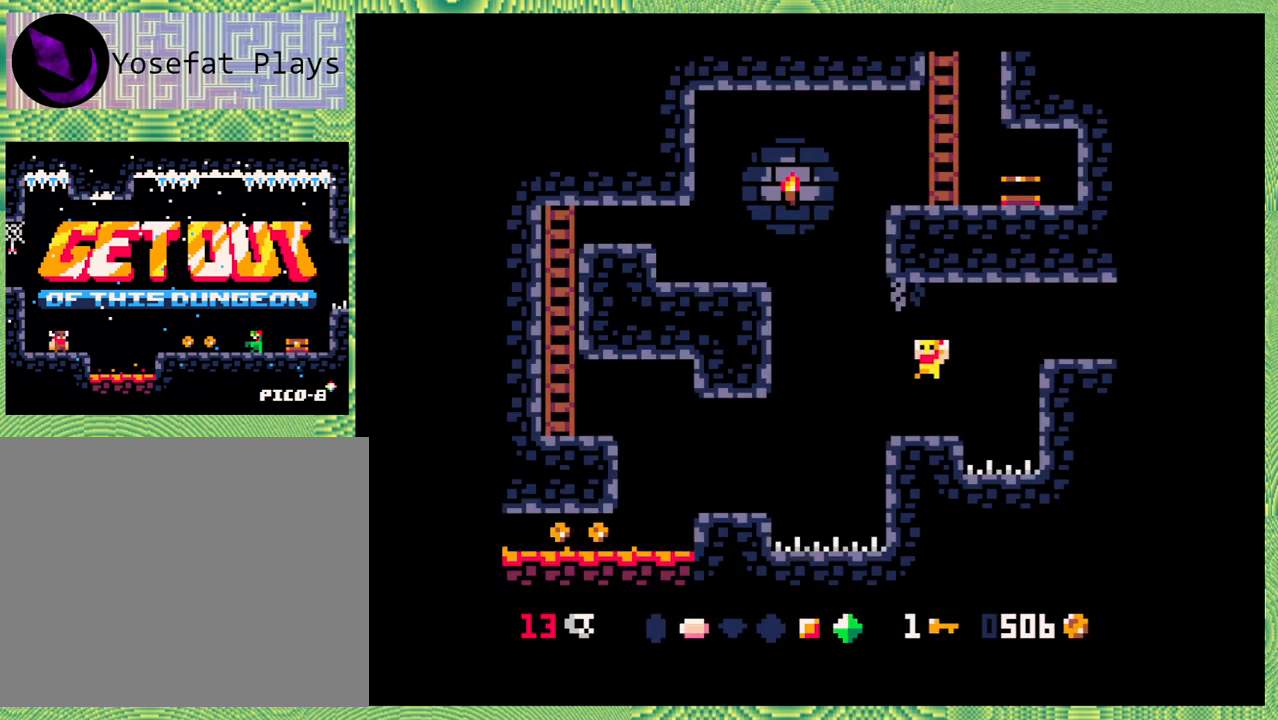
{"buttons": ["B", "DPAD_LEFT"], "left_stick": "center", "events": [[350, "DPAD_LEFT", "down"], [383, "B", "down"]]}
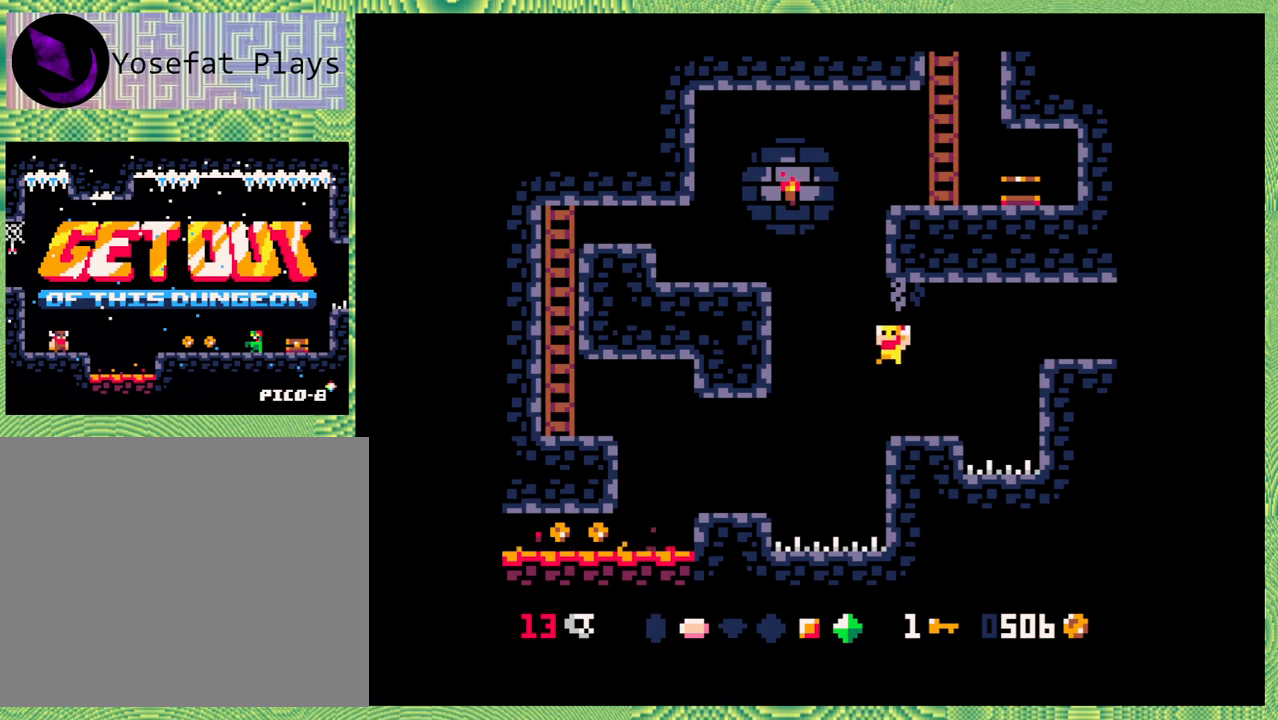
{"buttons": ["DPAD_LEFT"], "left_stick": "center", "events": [[100, "B", "up"]]}
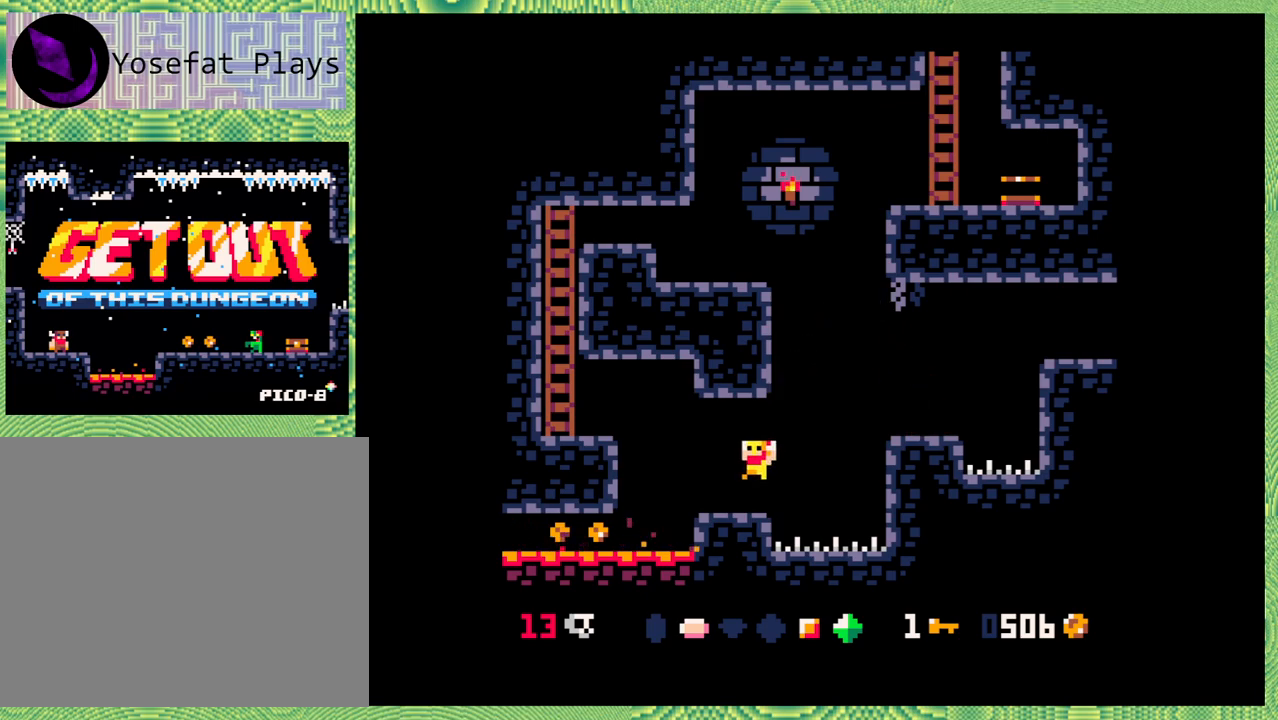
{"buttons": ["DPAD_LEFT"], "left_stick": "center", "events": [[133, "B", "down"], [450, "B", "up"]]}
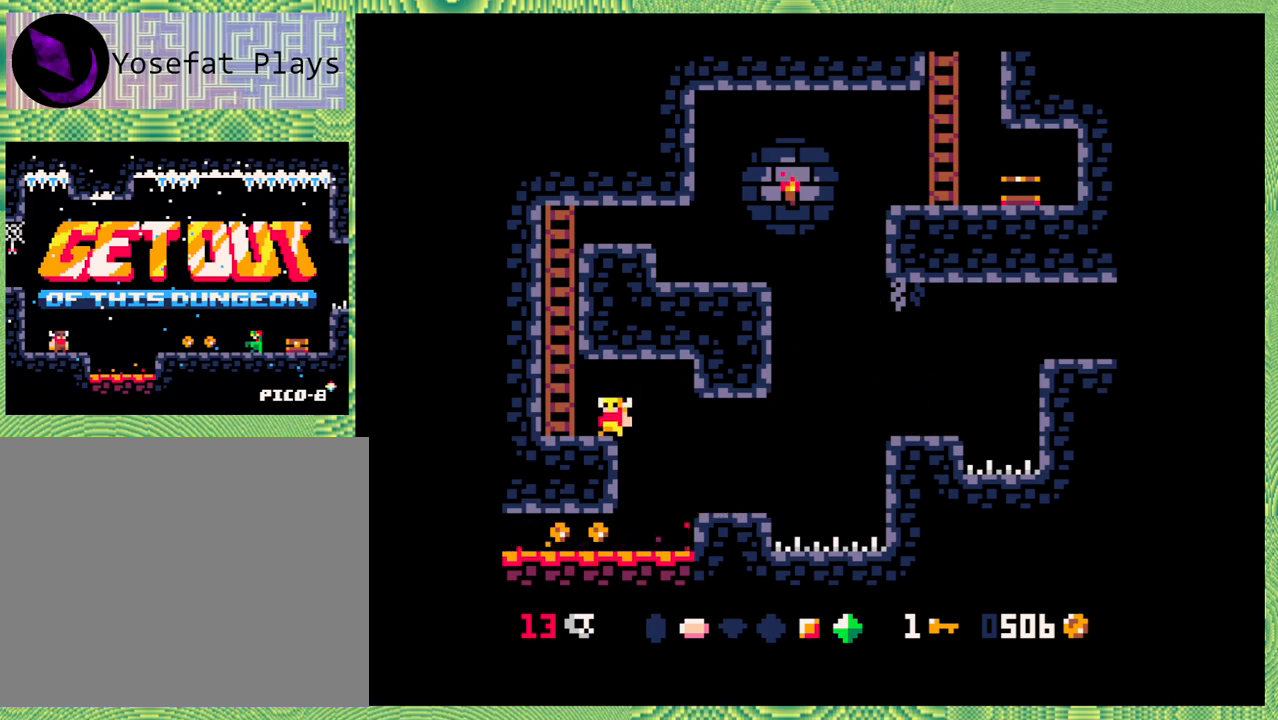
{"buttons": ["B"], "left_stick": "center", "events": [[17, "B", "down"], [217, "B", "up"], [400, "DPAD_LEFT", "up"], [417, "B", "down"]]}
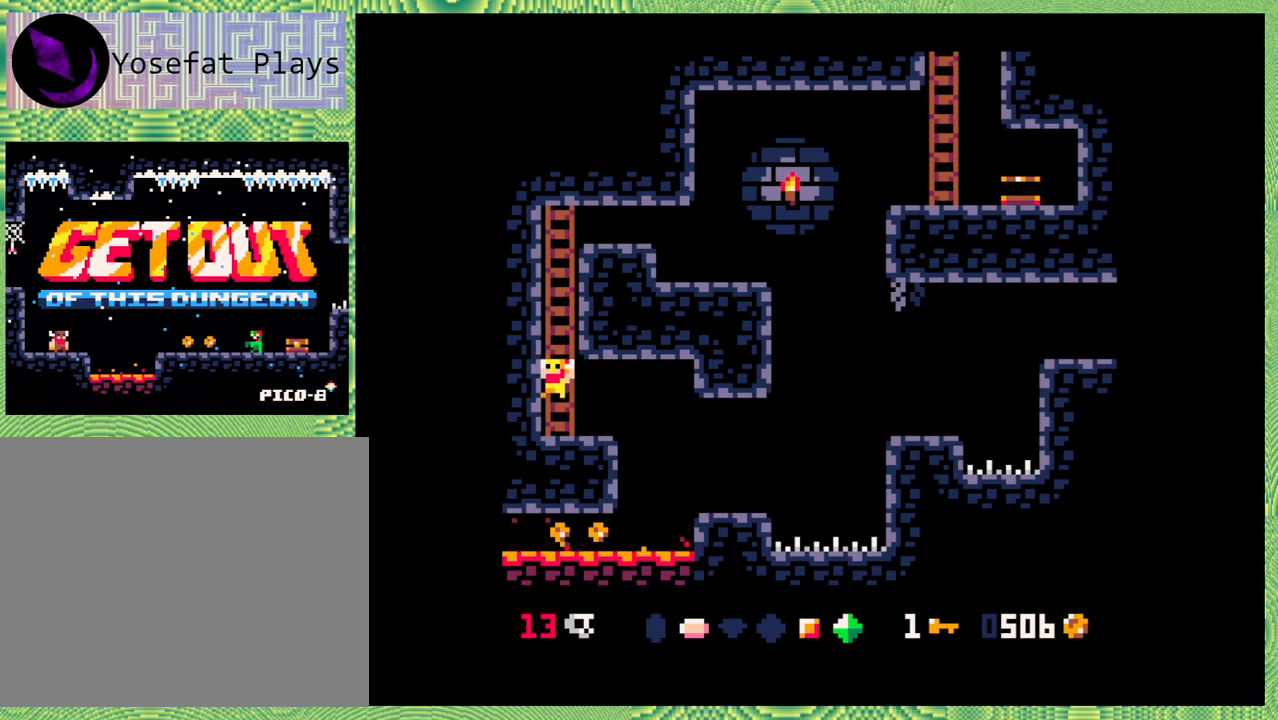
{"buttons": ["DPAD_UP"], "left_stick": "center", "events": [[83, "DPAD_UP", "down"], [117, "B", "up"]]}
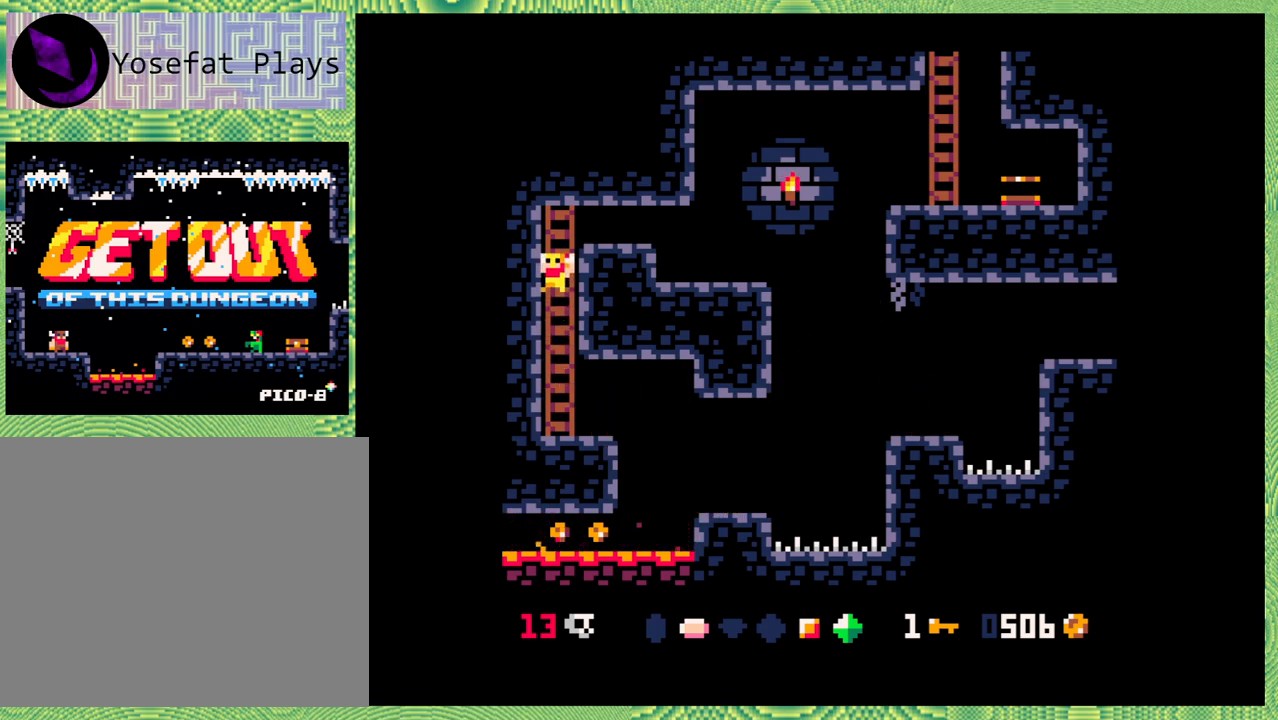
{"buttons": ["DPAD_RIGHT"], "left_stick": "center", "events": [[417, "DPAD_UP", "up"], [450, "DPAD_RIGHT", "down"]]}
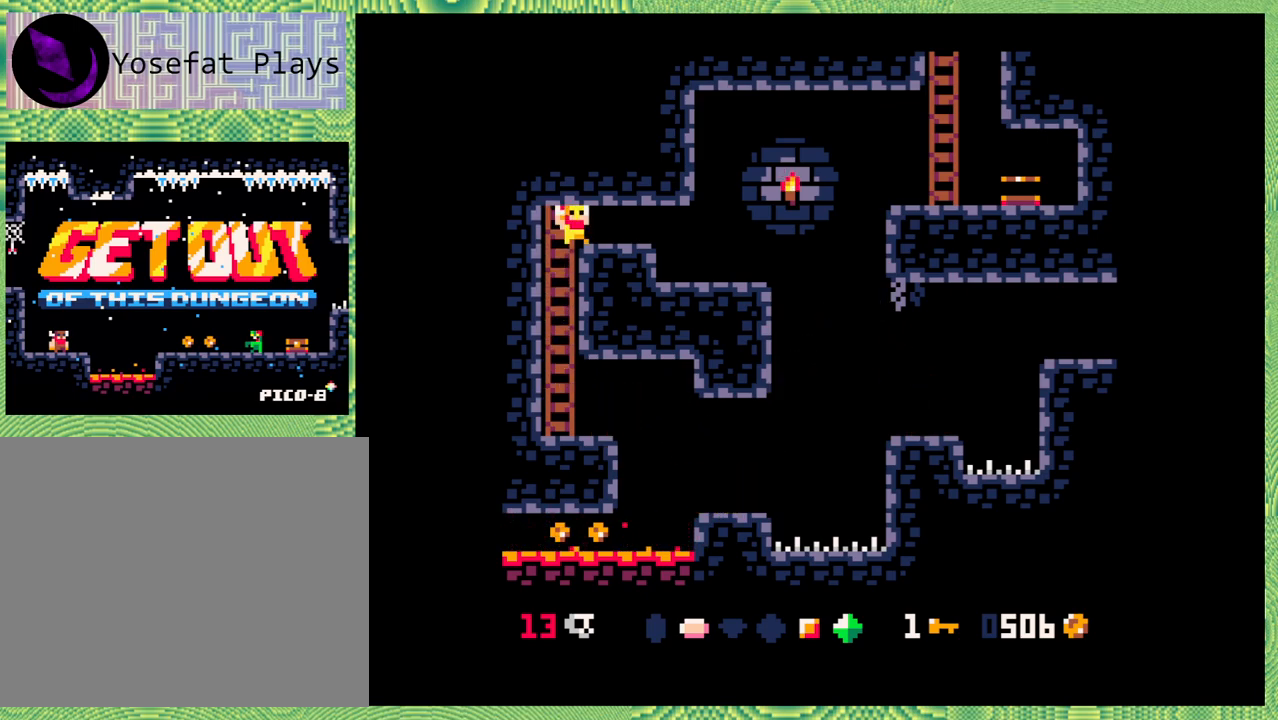
{"buttons": ["DPAD_RIGHT"], "left_stick": "center", "events": []}
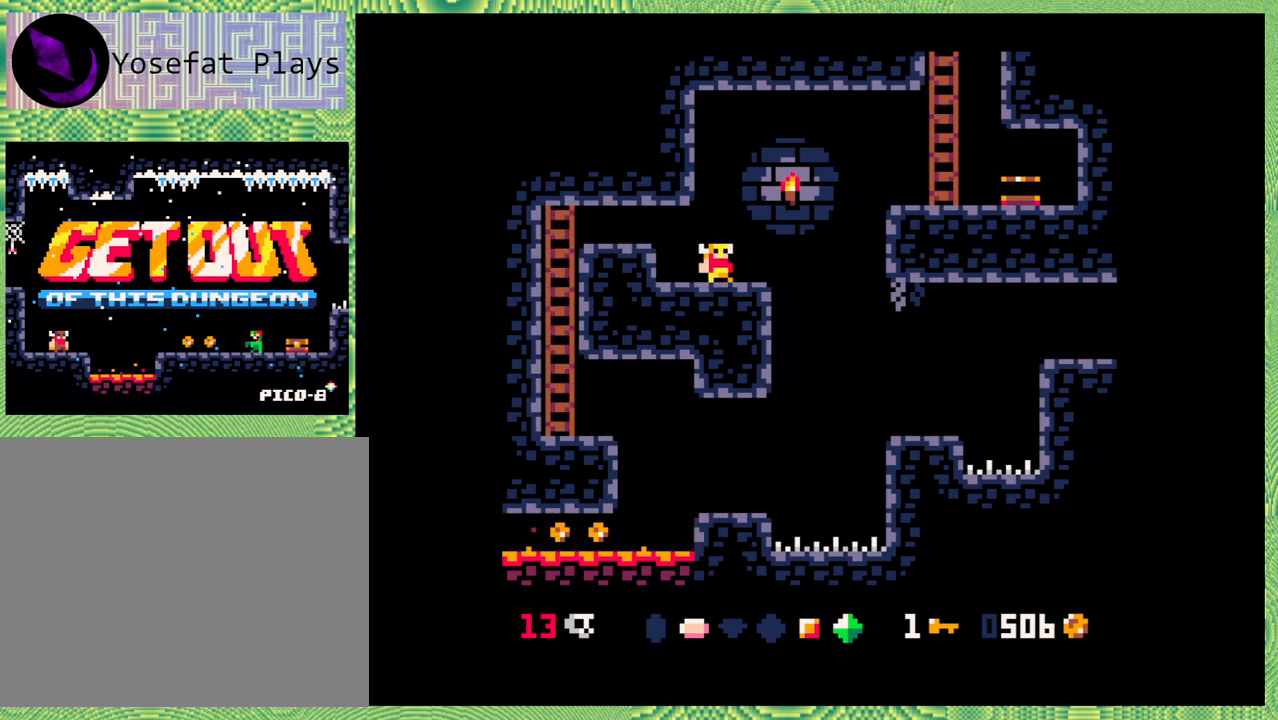
{"buttons": ["DPAD_RIGHT"], "left_stick": "center", "events": []}
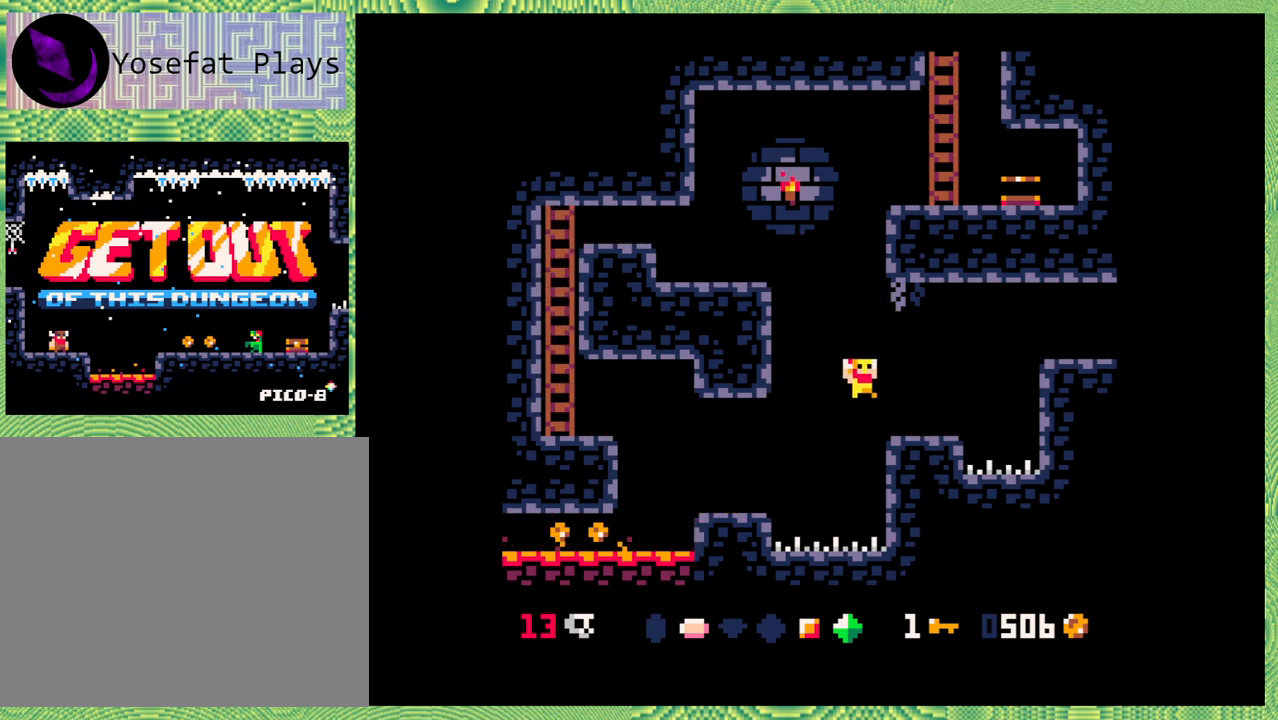
{"buttons": [], "left_stick": "center", "events": [[33, "B", "down"], [233, "DPAD_RIGHT", "up"], [333, "B", "up"]]}
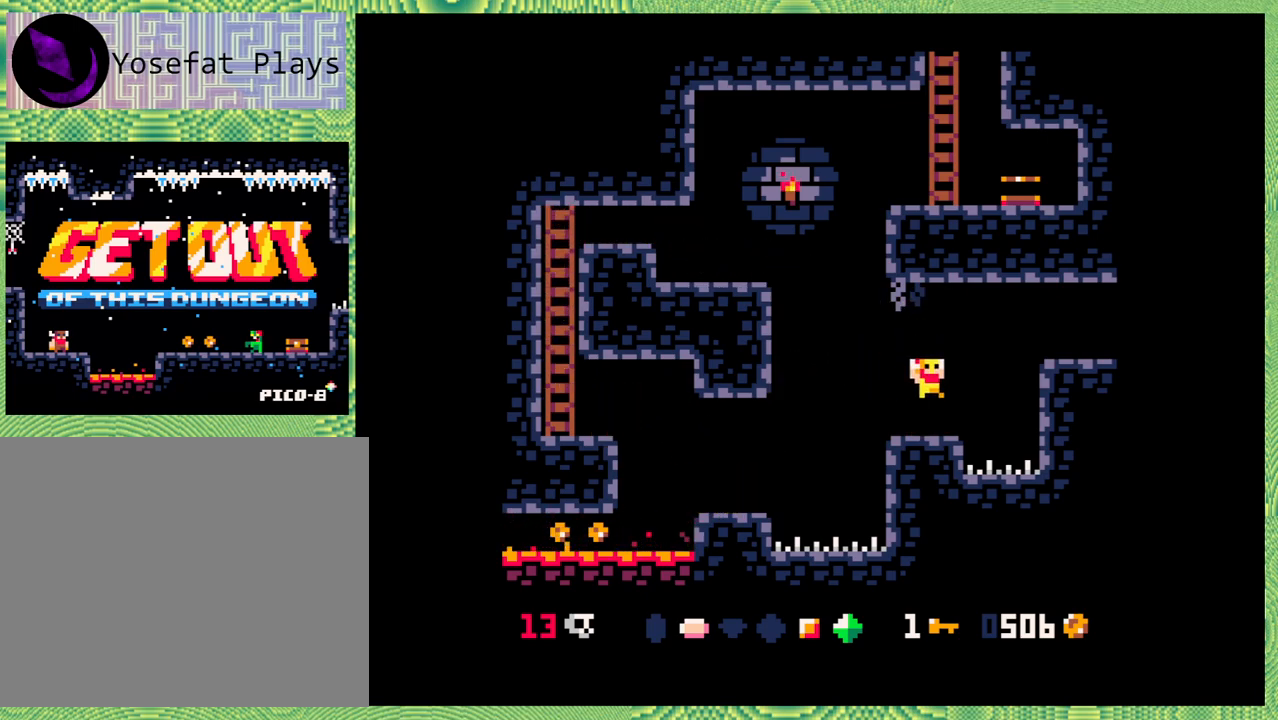
{"buttons": ["DPAD_RIGHT"], "left_stick": "center", "events": [[183, "DPAD_RIGHT", "down"], [217, "B", "down"], [483, "B", "up"]]}